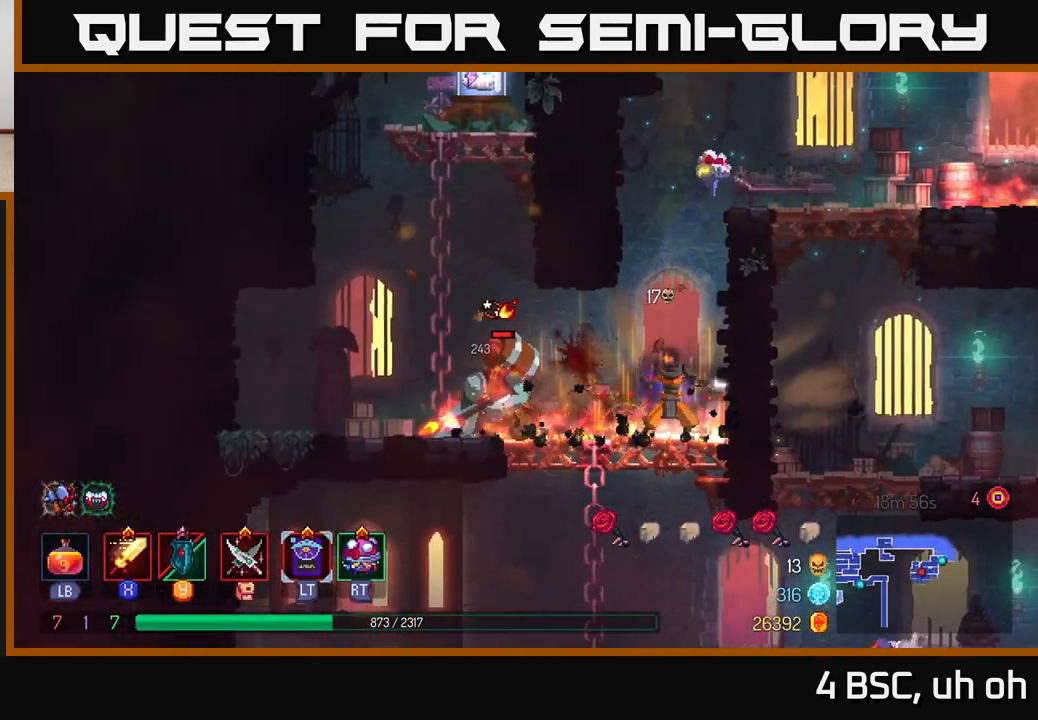
Gameplay with a controller (Xbox layout); each line is a JSON object with the inputs held at the frame after it. "events" lists button and stick changes between this image and that frame as [ms after this image, input, new state], when the widget could be followed in between.
{"buttons": ["X"], "left_stick": "left", "right_stick": "center", "events": [[83, "X", "up"], [150, "X", "down"], [233, "X", "up"], [317, "X", "down"], [400, "X", "up"], [467, "X", "down"]]}
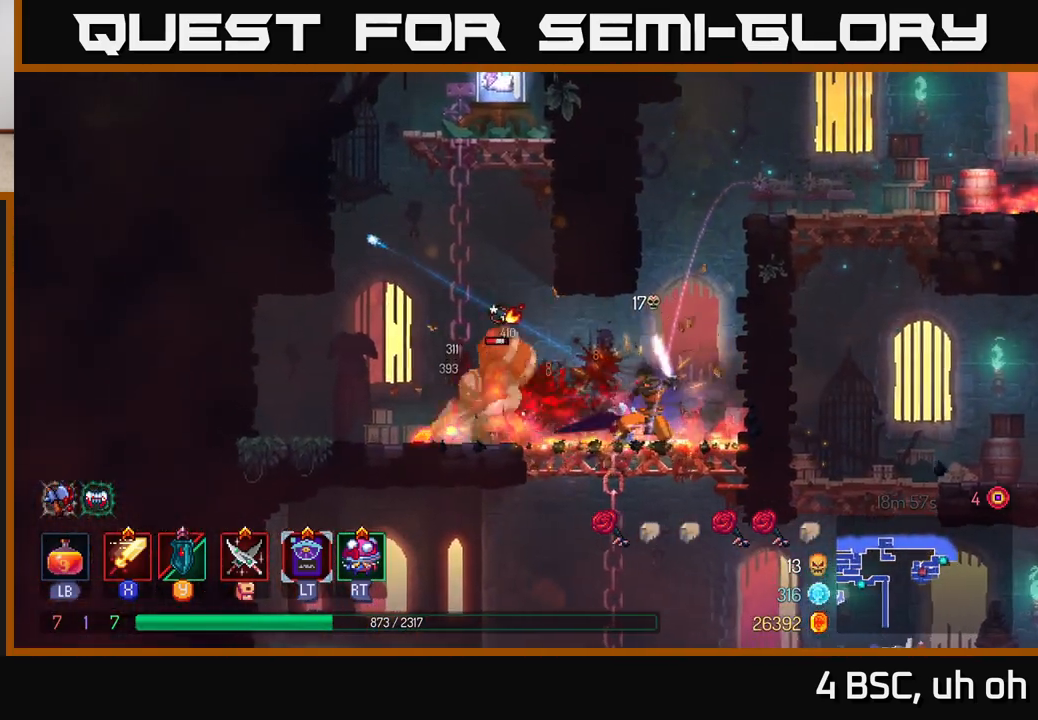
{"buttons": ["X"], "left_stick": "left", "right_stick": "center", "events": [[67, "X", "up"], [133, "X", "down"], [233, "X", "up"], [300, "X", "down"], [417, "X", "up"], [483, "X", "down"]]}
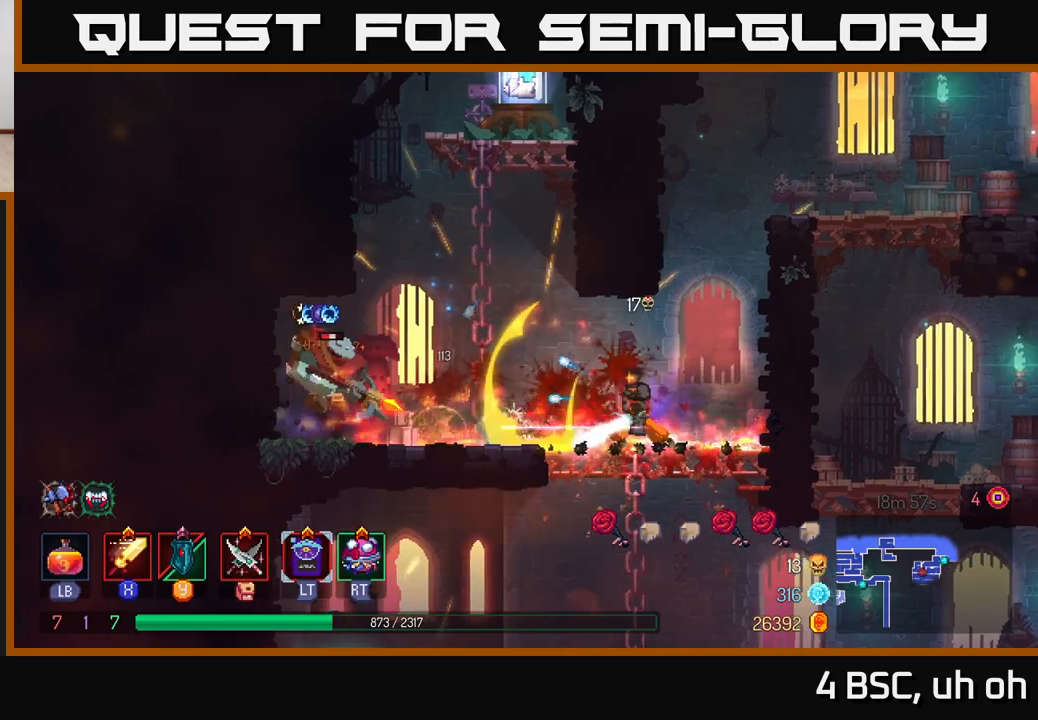
{"buttons": [], "left_stick": "up-left", "right_stick": "center", "events": [[17, "left_stick", "up-left"], [67, "X", "up"]]}
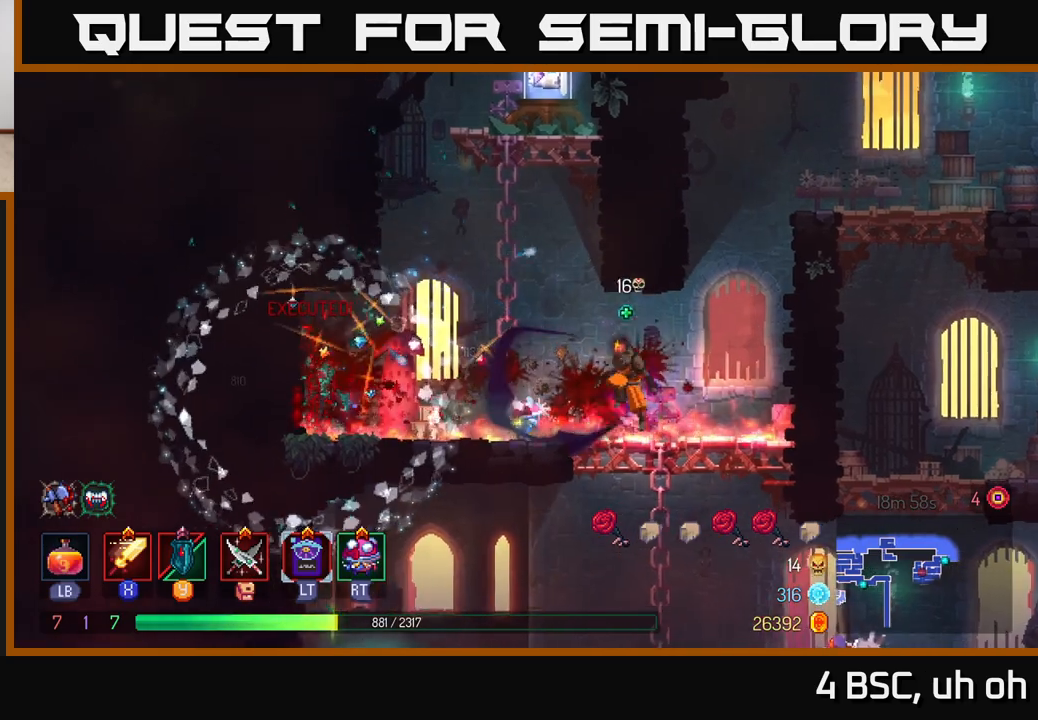
{"buttons": [], "left_stick": "up", "right_stick": "center", "events": [[17, "A", "down"], [150, "A", "up"], [250, "A", "down"], [333, "left_stick", "up"], [367, "A", "up"]]}
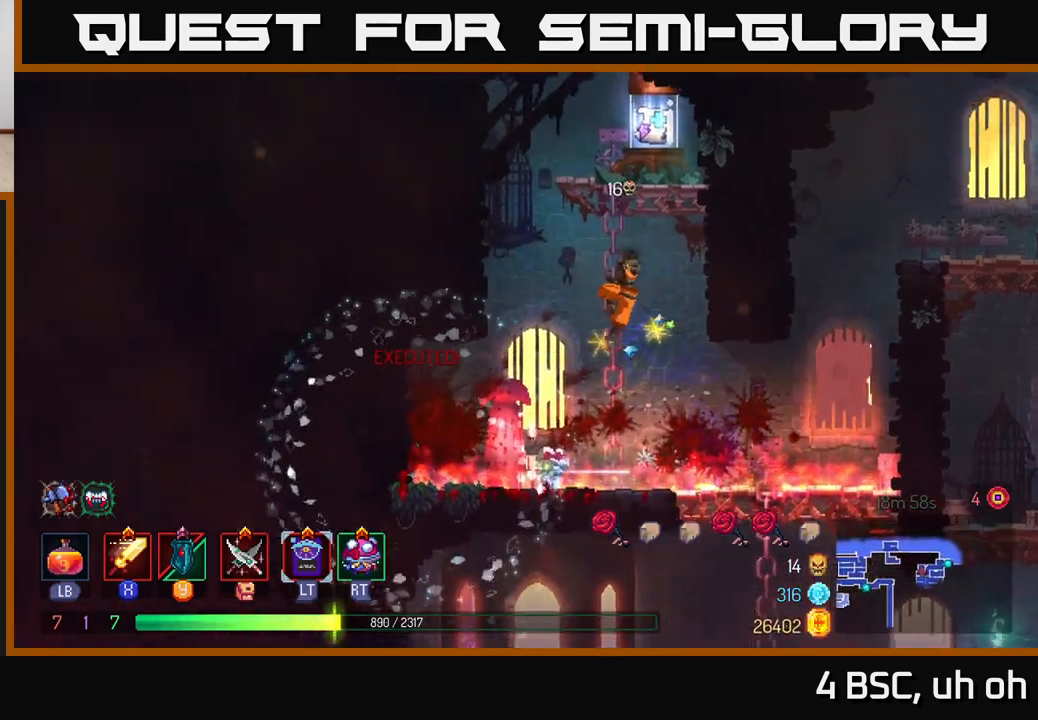
{"buttons": [], "left_stick": "up-right", "right_stick": "center", "events": [[150, "A", "down"], [233, "A", "up"], [317, "A", "down"], [333, "left_stick", "up-right"], [400, "A", "up"]]}
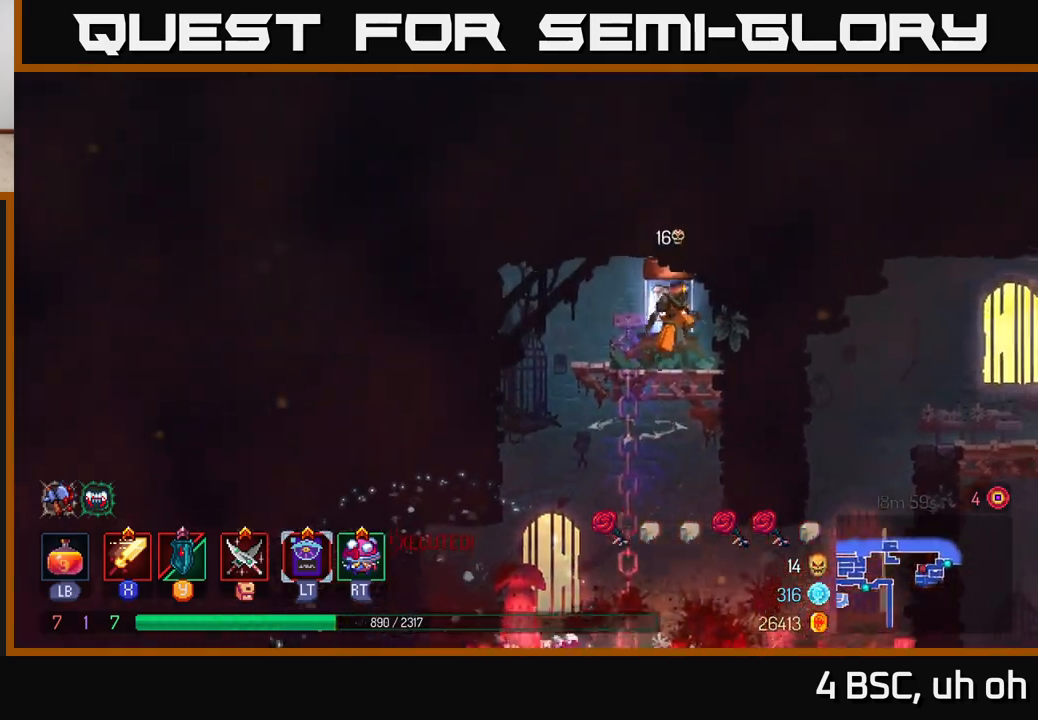
{"buttons": [], "left_stick": "left", "right_stick": "center", "events": [[67, "R1", "down"], [133, "left_stick", "center"], [167, "R1", "up"], [367, "R1", "down"], [417, "left_stick", "left"], [467, "R1", "up"]]}
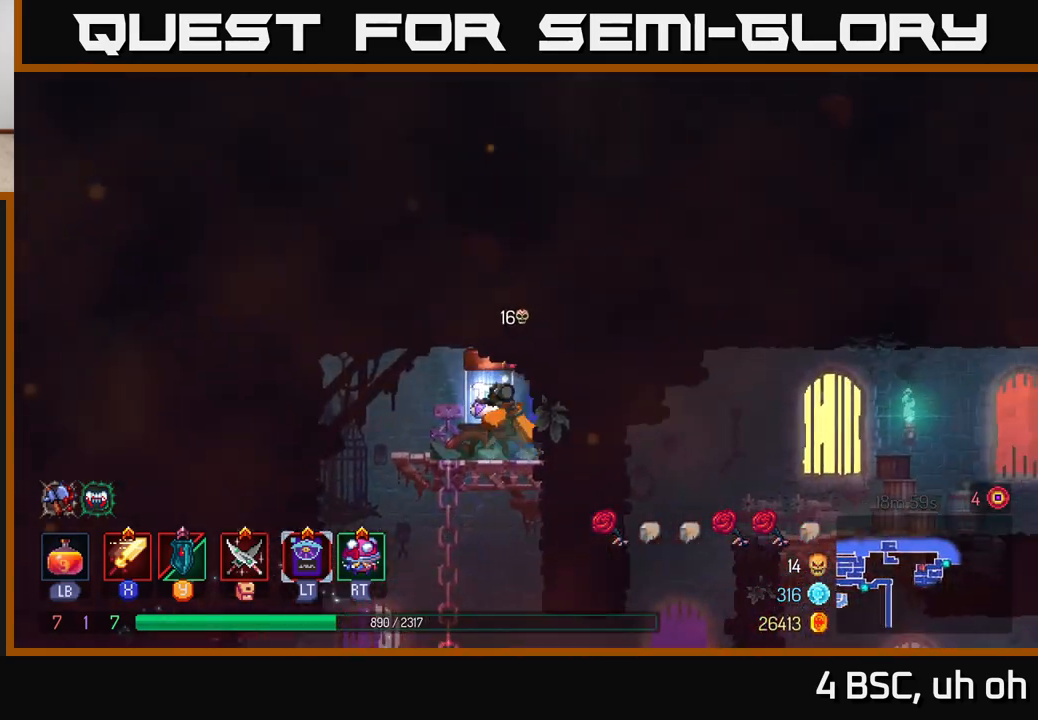
{"buttons": [], "left_stick": "center", "right_stick": "center", "events": [[67, "left_stick", "center"], [400, "R1", "down"], [483, "R1", "up"]]}
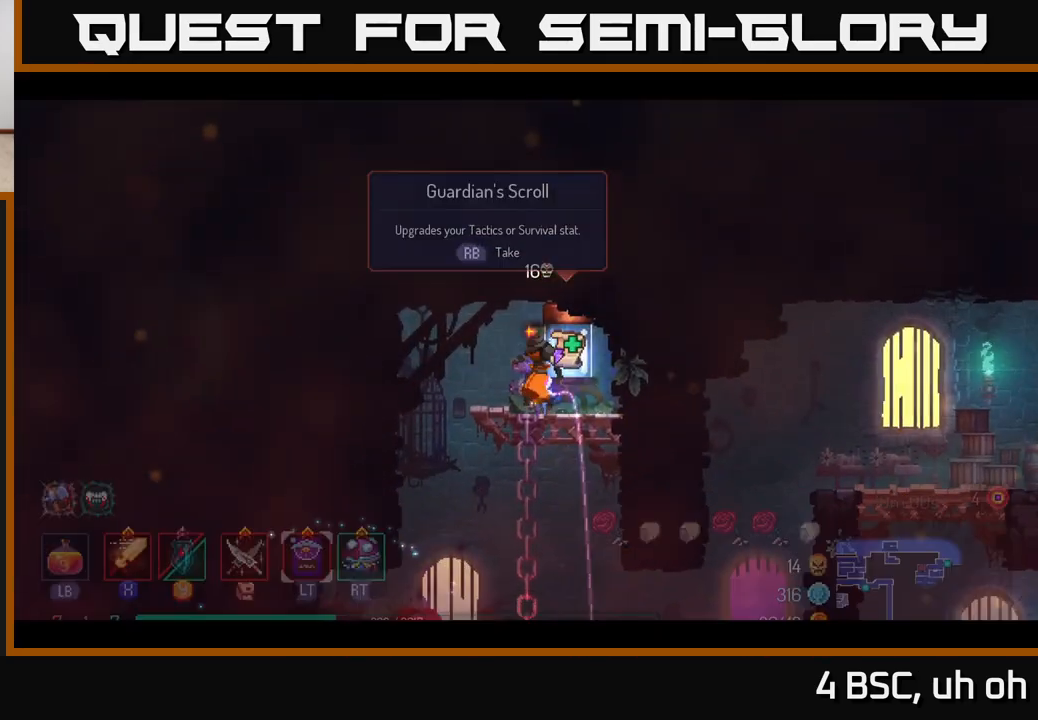
{"buttons": [], "left_stick": "center", "right_stick": "center", "events": []}
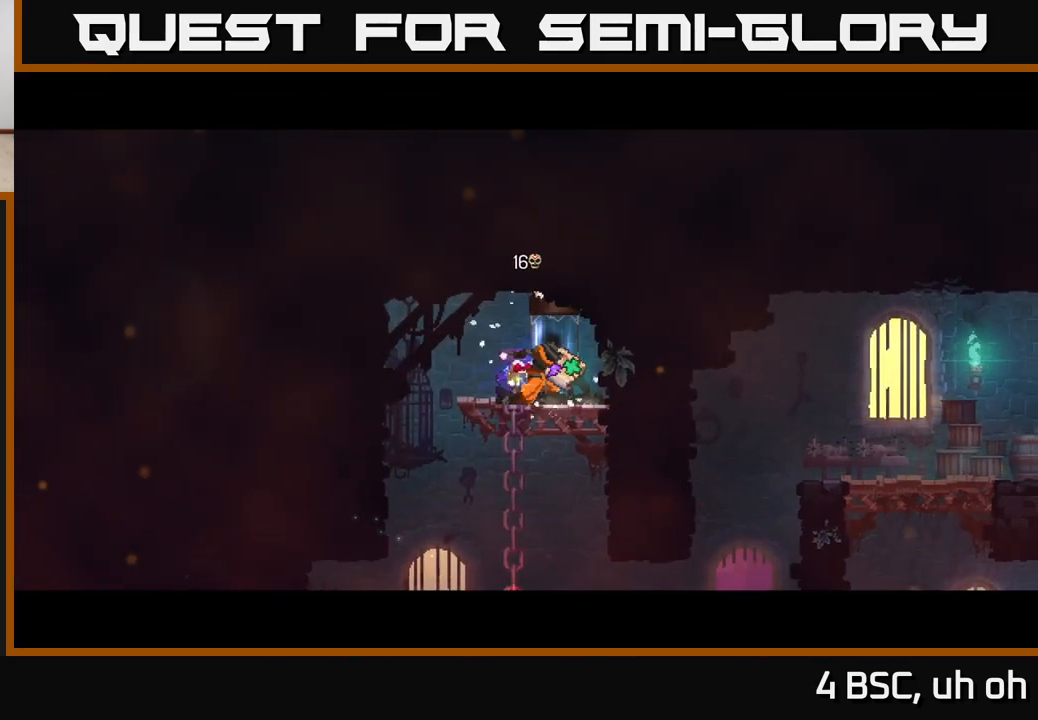
{"buttons": [], "left_stick": "center", "right_stick": "center", "events": []}
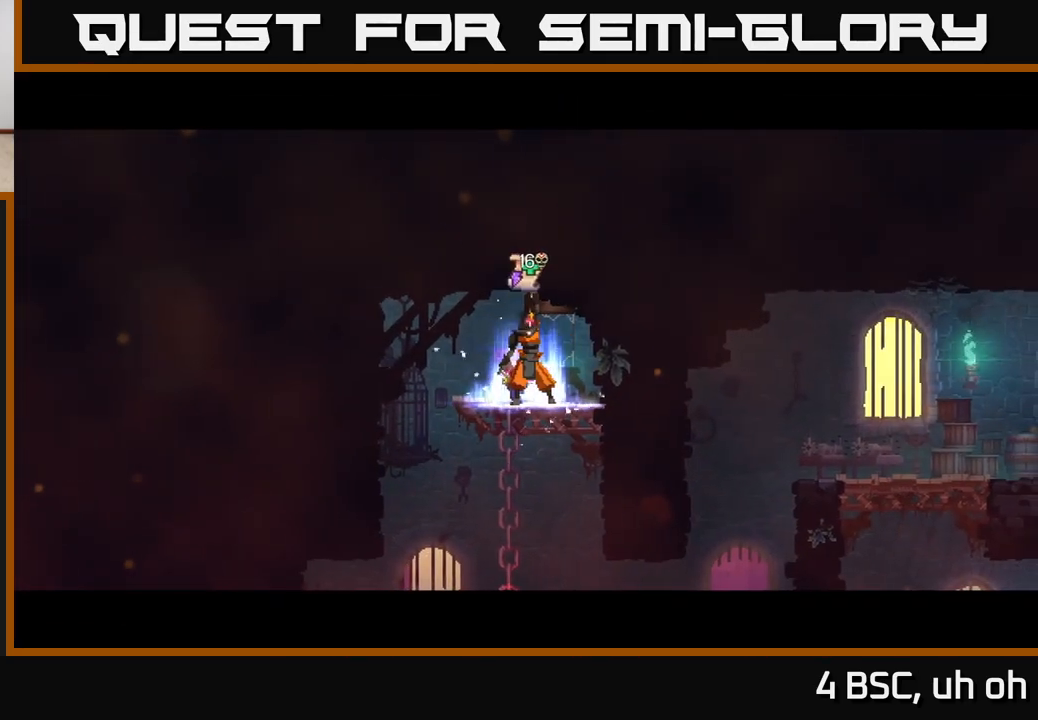
{"buttons": [], "left_stick": "center", "right_stick": "center", "events": []}
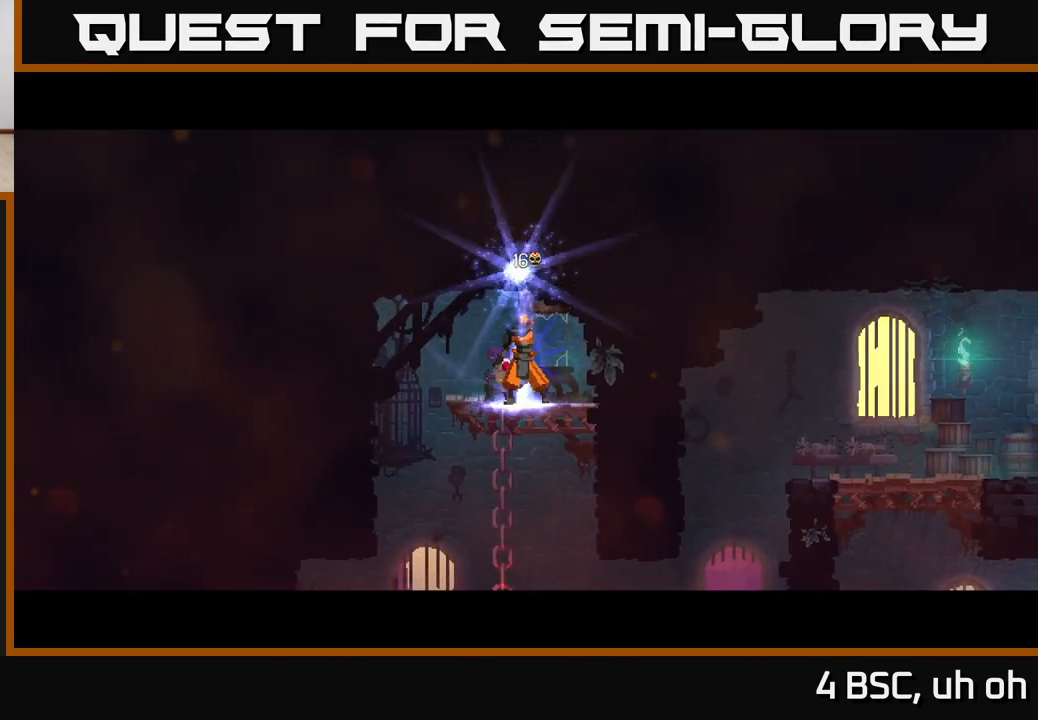
{"buttons": [], "left_stick": "right", "right_stick": "center", "events": [[467, "left_stick", "right"]]}
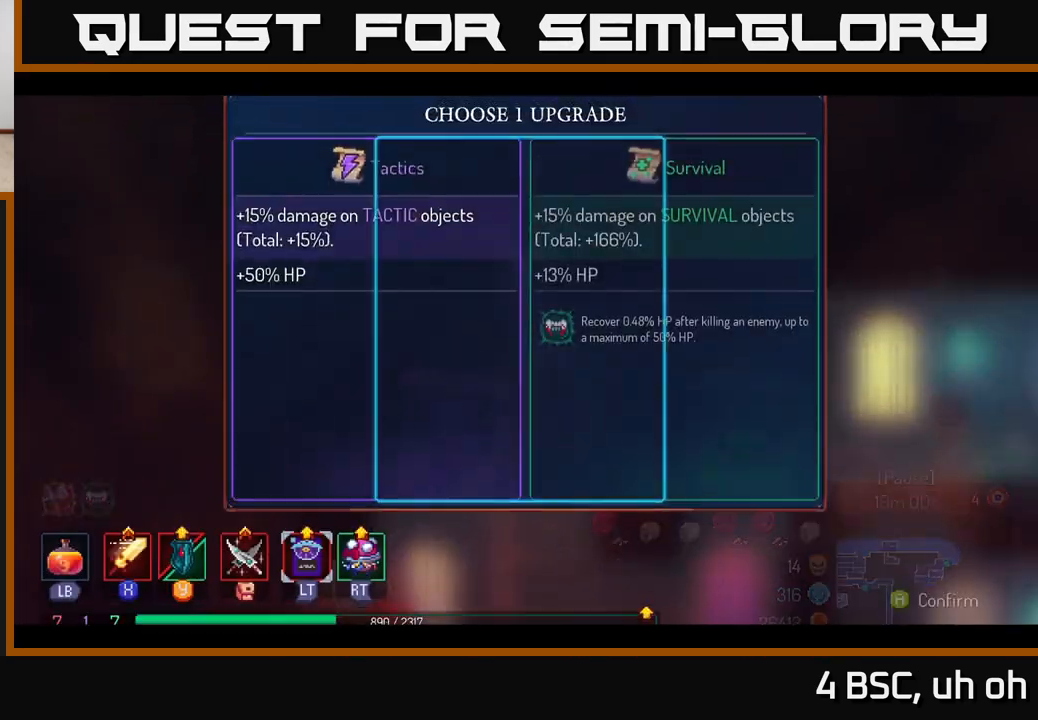
{"buttons": [], "left_stick": "right", "right_stick": "center", "events": [[150, "A", "down"], [183, "left_stick", "center"], [267, "A", "up"], [450, "left_stick", "right"]]}
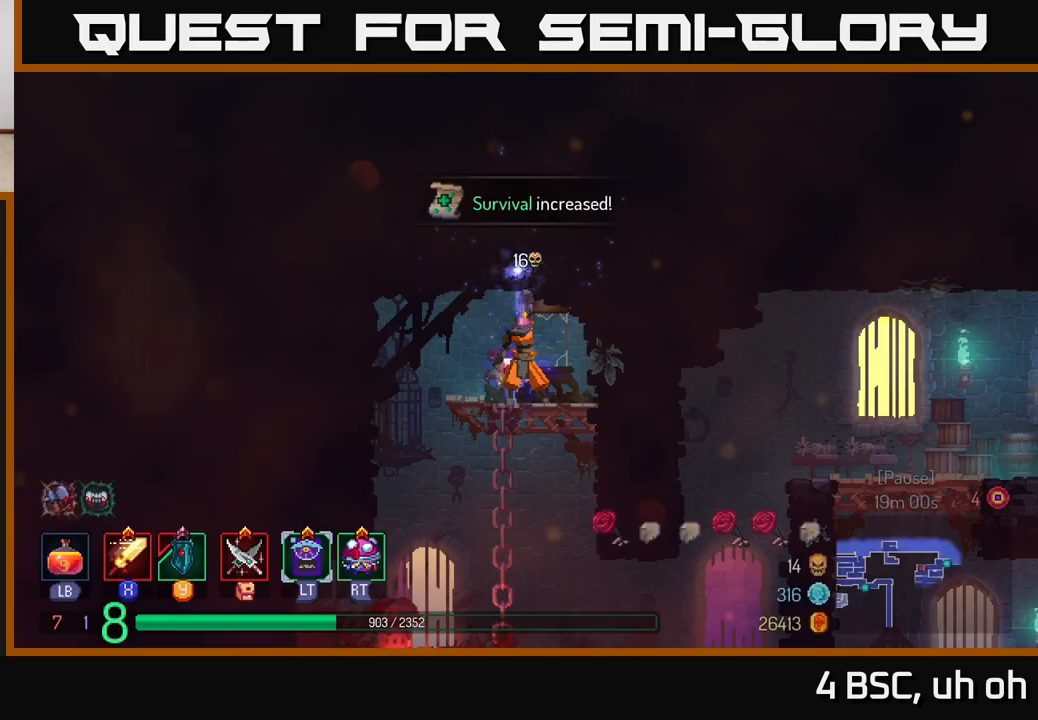
{"buttons": [], "left_stick": "down", "right_stick": "center", "events": [[250, "left_stick", "down"]]}
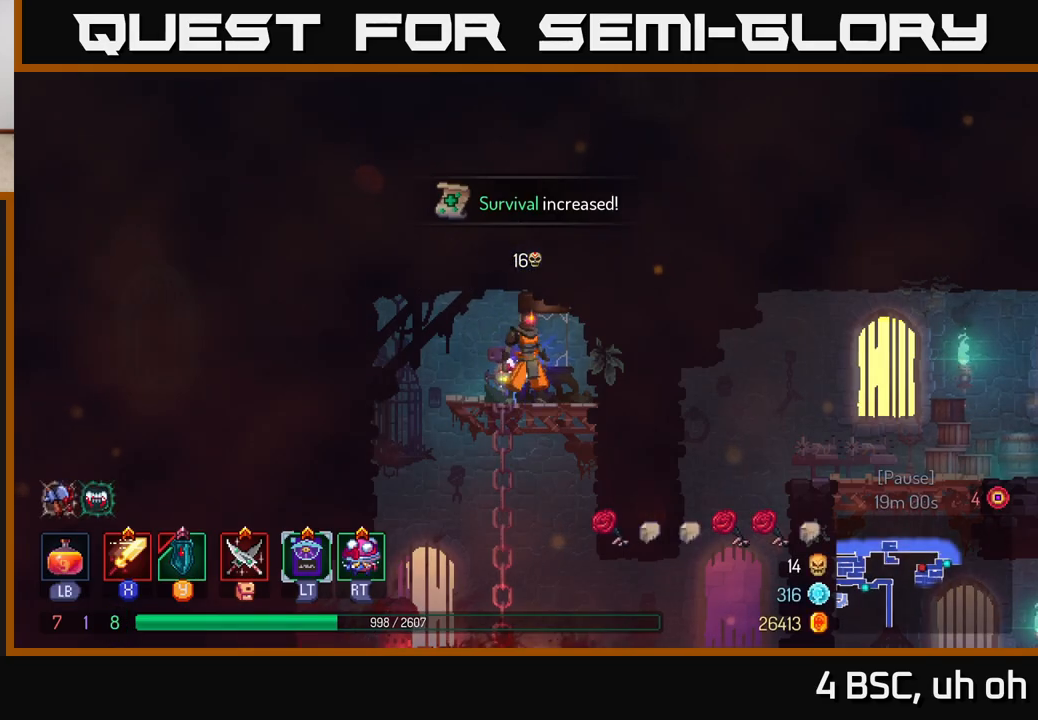
{"buttons": [], "left_stick": "right", "right_stick": "center", "events": [[300, "B", "down"], [350, "left_stick", "right"], [417, "B", "up"]]}
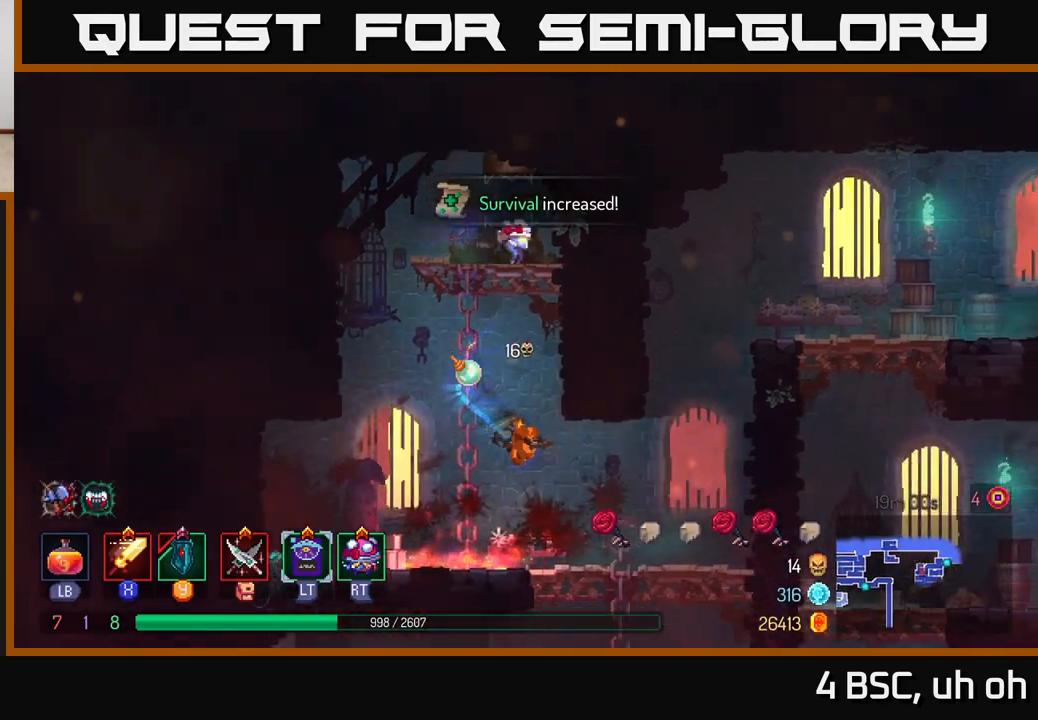
{"buttons": [], "left_stick": "down", "right_stick": "center", "events": [[117, "right_stick", "down-left"], [283, "right_stick", "center"], [333, "left_stick", "down"], [383, "A", "down"], [467, "A", "up"]]}
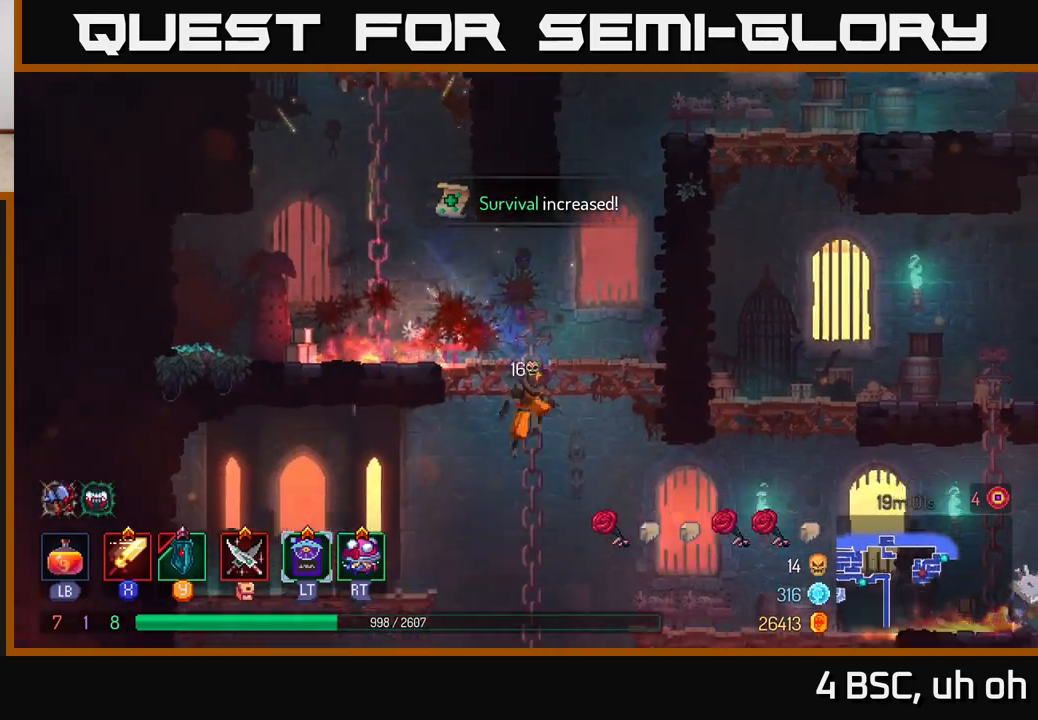
{"buttons": [], "left_stick": "right", "right_stick": "center", "events": [[33, "A", "down"], [150, "A", "up"], [250, "left_stick", "center"], [367, "left_stick", "right"]]}
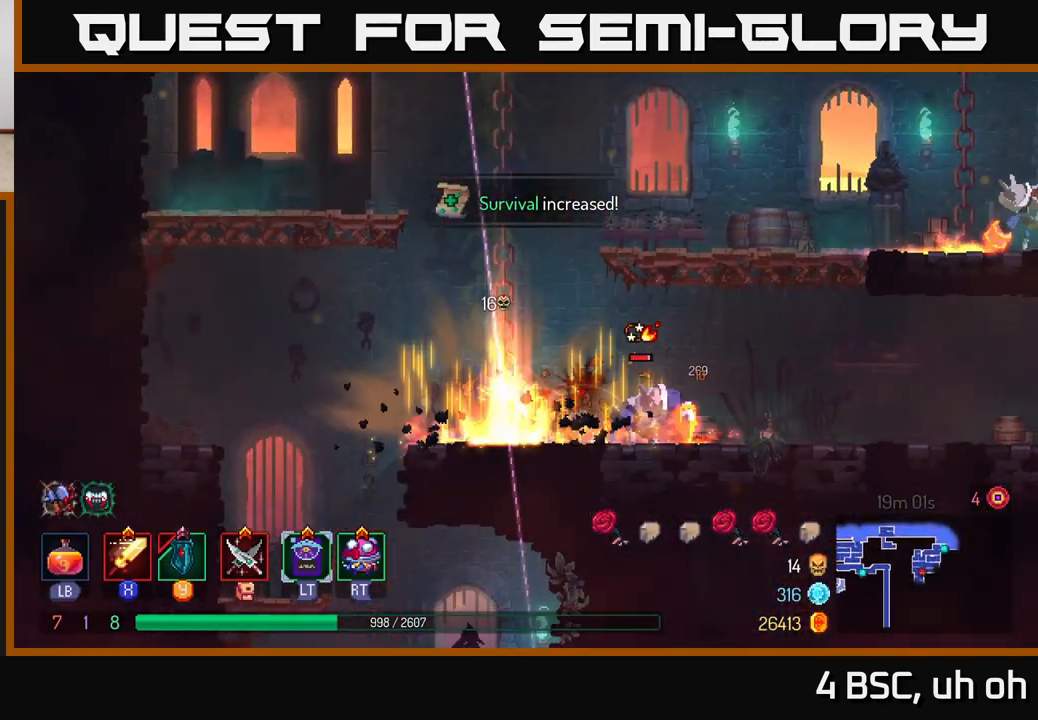
{"buttons": ["X"], "left_stick": "right", "right_stick": "center", "events": [[133, "X", "down"], [217, "X", "up"], [283, "X", "down"], [350, "X", "up"], [433, "X", "down"]]}
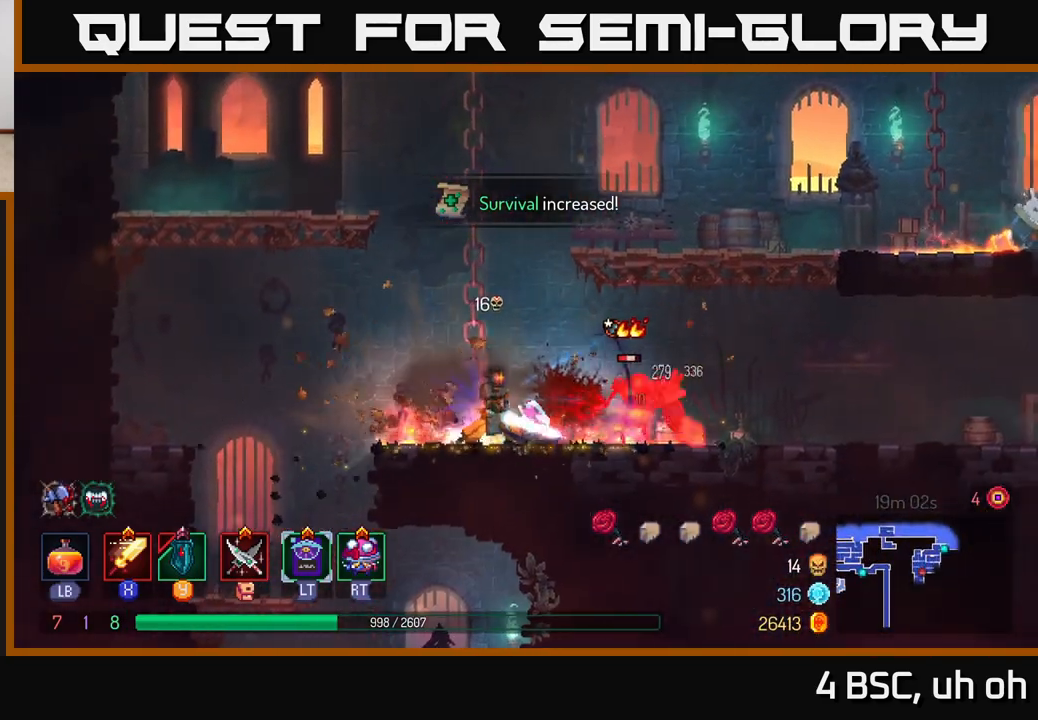
{"buttons": [], "left_stick": "right", "right_stick": "center", "events": [[17, "X", "up"], [83, "X", "down"], [167, "X", "up"], [250, "X", "down"], [367, "X", "up"]]}
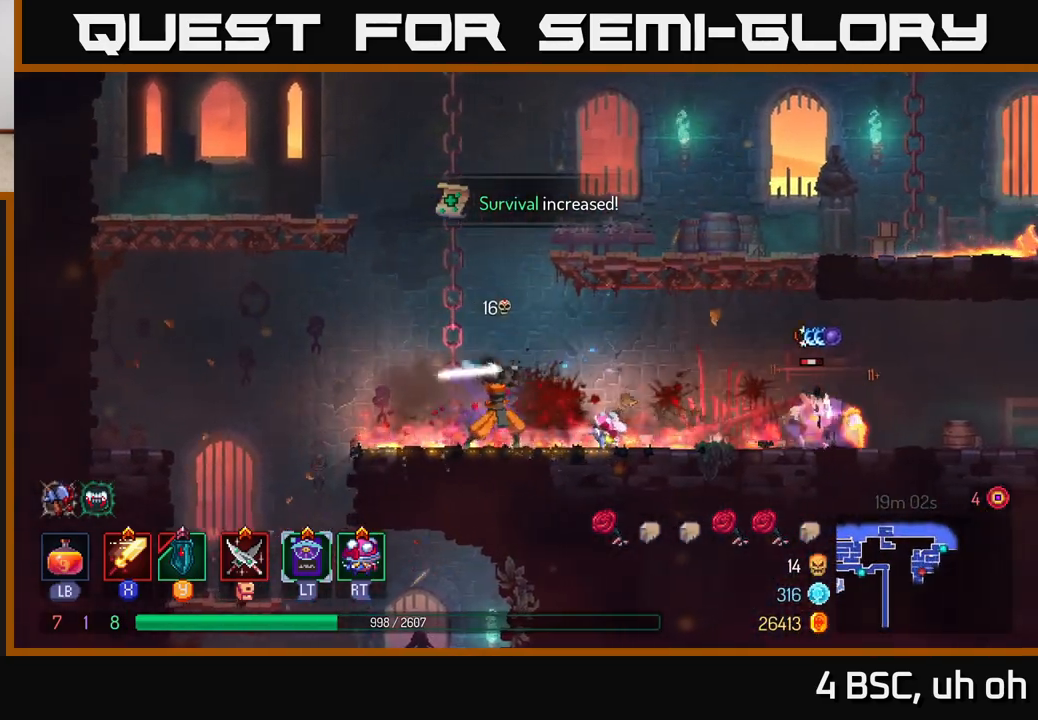
{"buttons": [], "left_stick": "right", "right_stick": "center", "events": []}
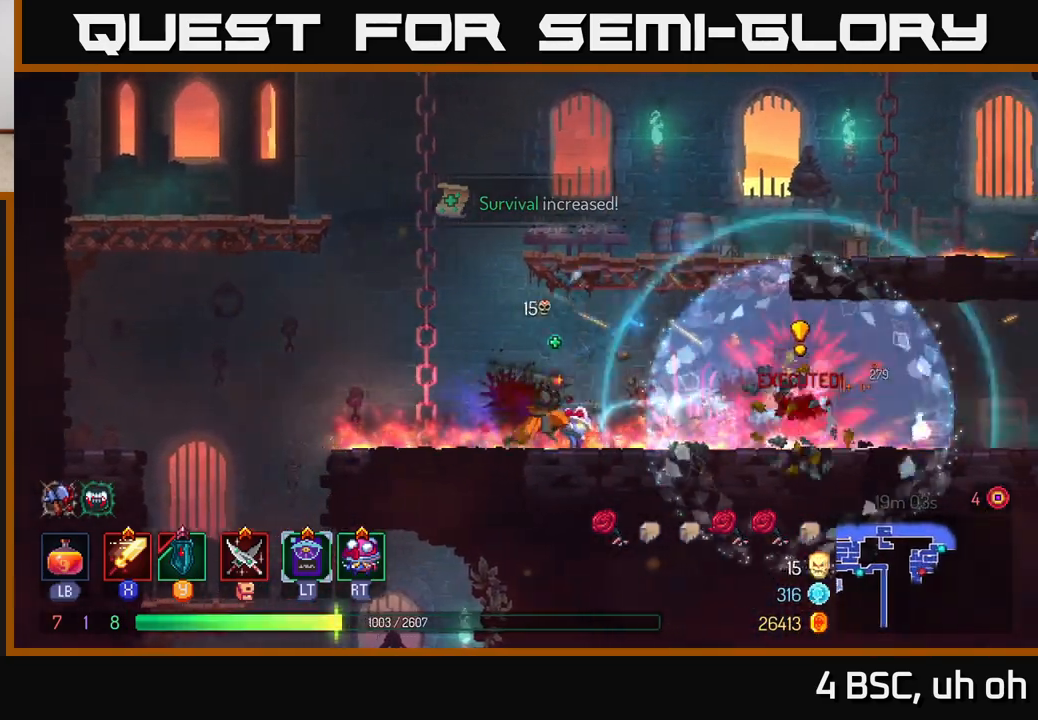
{"buttons": ["A"], "left_stick": "right", "right_stick": "center", "events": [[33, "left_stick", "left"], [183, "A", "down"], [317, "A", "up"], [383, "left_stick", "up"], [417, "A", "down"], [433, "left_stick", "right"]]}
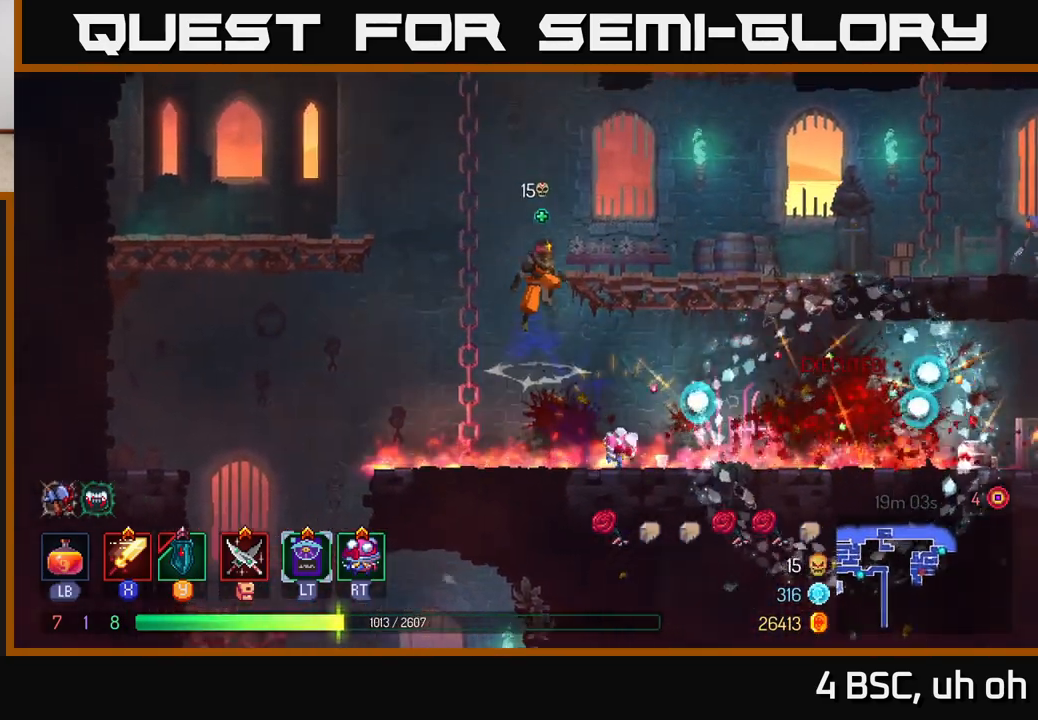
{"buttons": [], "left_stick": "right", "right_stick": "center", "events": [[83, "A", "up"]]}
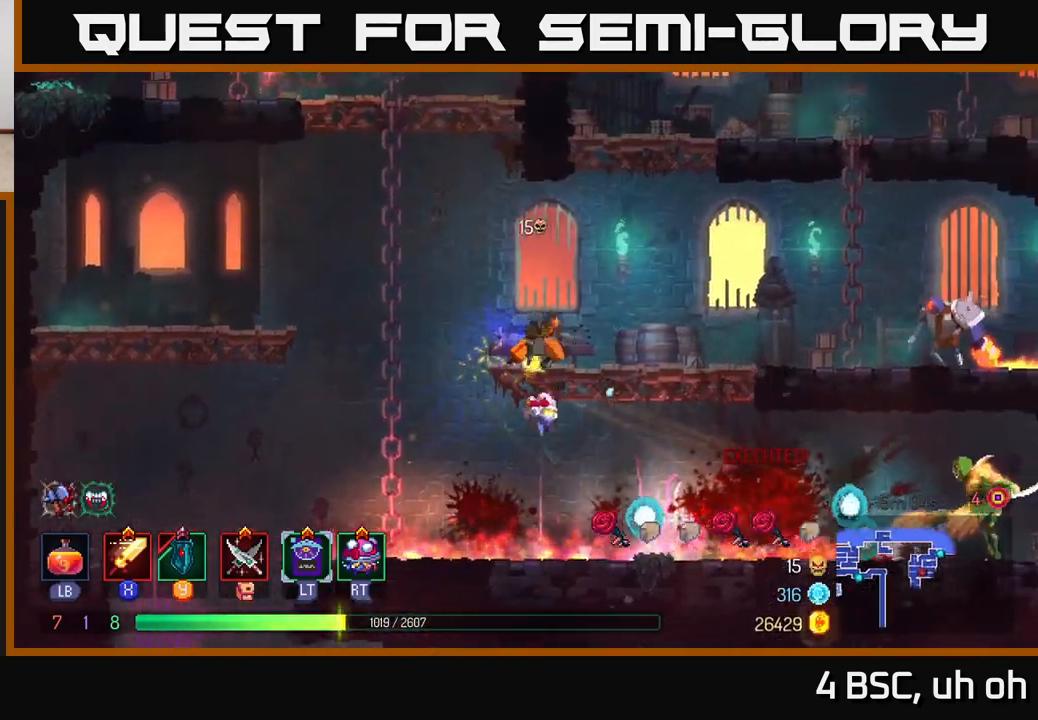
{"buttons": [], "left_stick": "right", "right_stick": "center", "events": []}
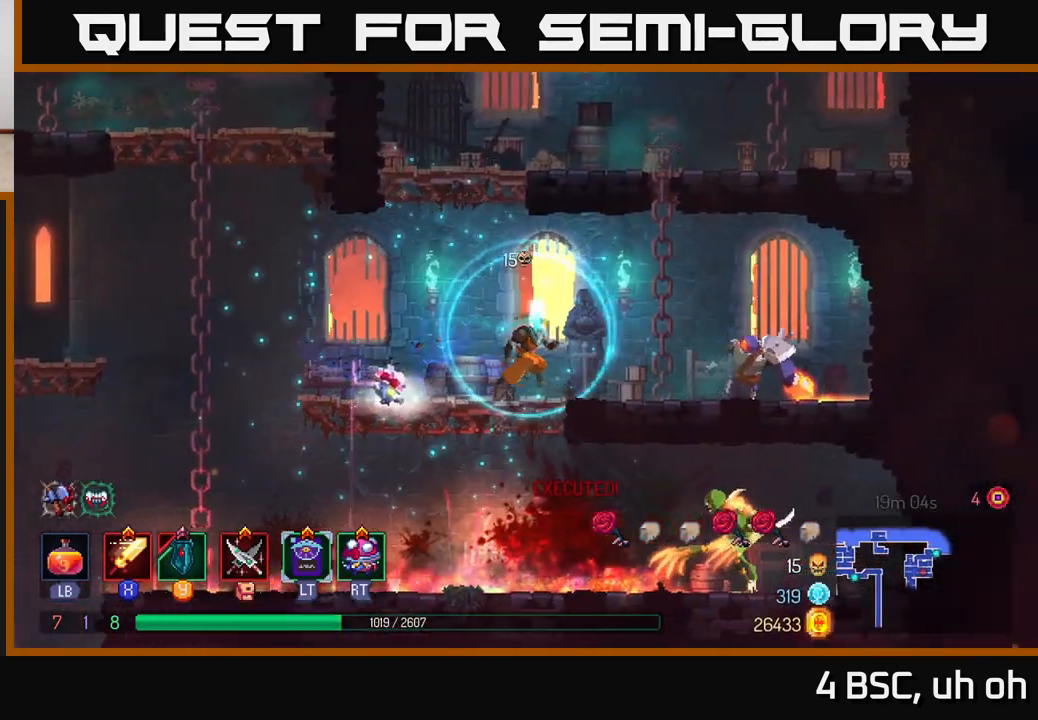
{"buttons": ["B"], "left_stick": "right", "right_stick": "center", "events": [[367, "B", "down"]]}
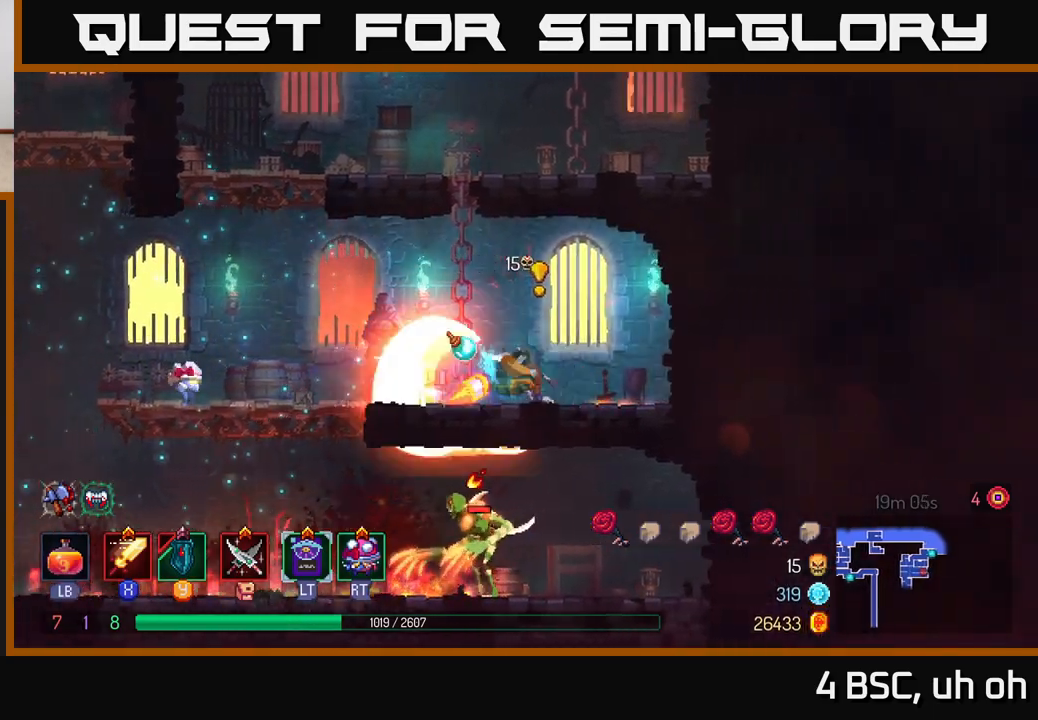
{"buttons": [], "left_stick": "left", "right_stick": "center", "events": [[167, "B", "up"], [233, "X", "down"], [233, "left_stick", "left"], [317, "X", "up"], [383, "X", "down"], [483, "X", "up"]]}
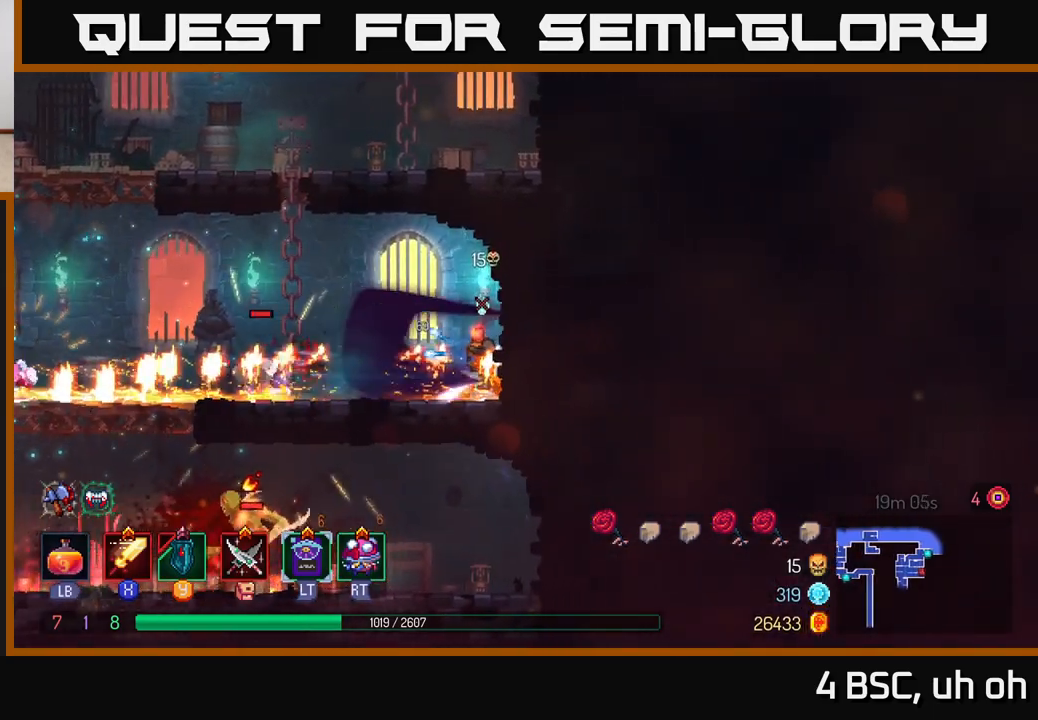
{"buttons": [], "left_stick": "left", "right_stick": "center", "events": [[50, "X", "down"], [150, "X", "up"], [233, "X", "down"], [300, "X", "up"]]}
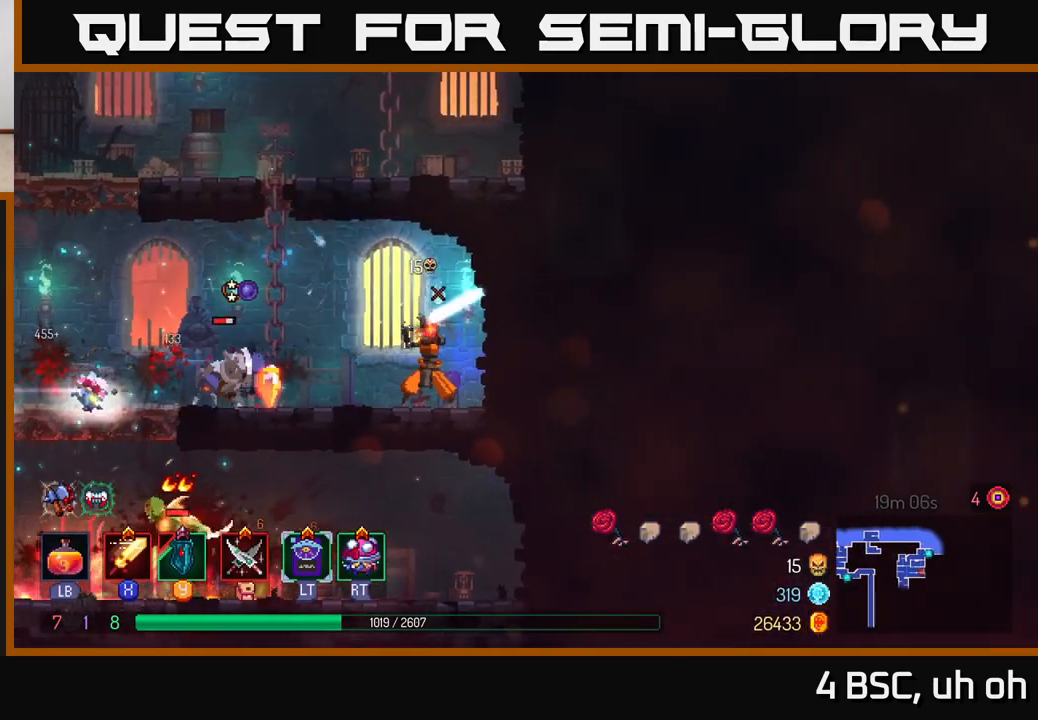
{"buttons": [], "left_stick": "left", "right_stick": "center", "events": [[333, "X", "down"], [417, "X", "up"]]}
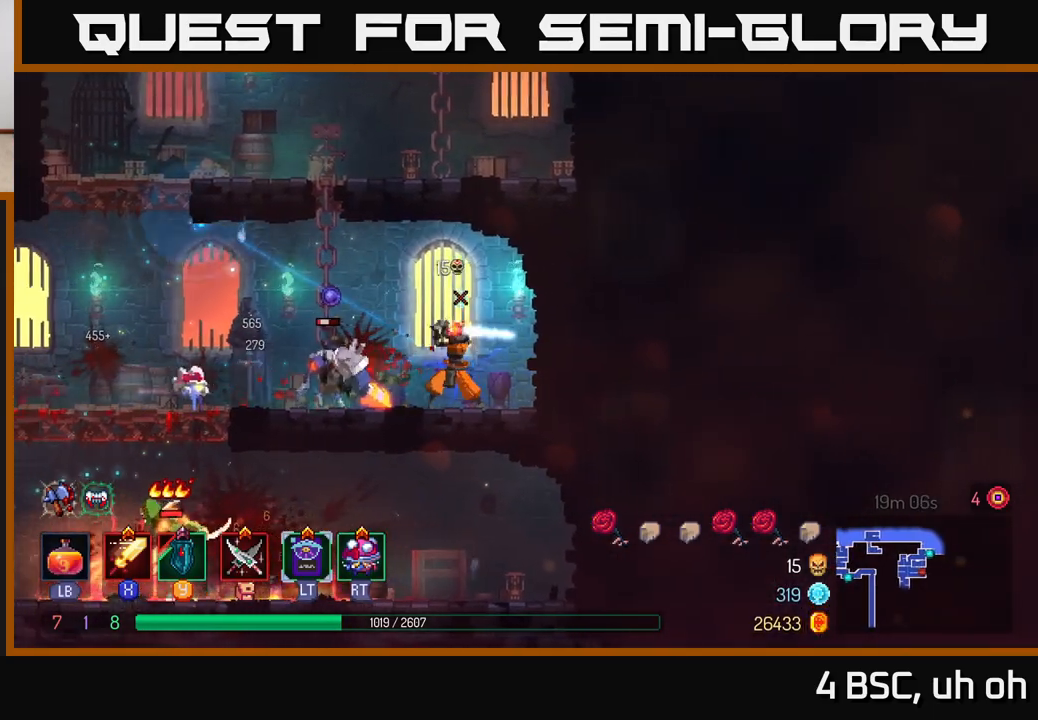
{"buttons": [], "left_stick": "left", "right_stick": "center", "events": [[33, "X", "down"], [67, "X", "up"]]}
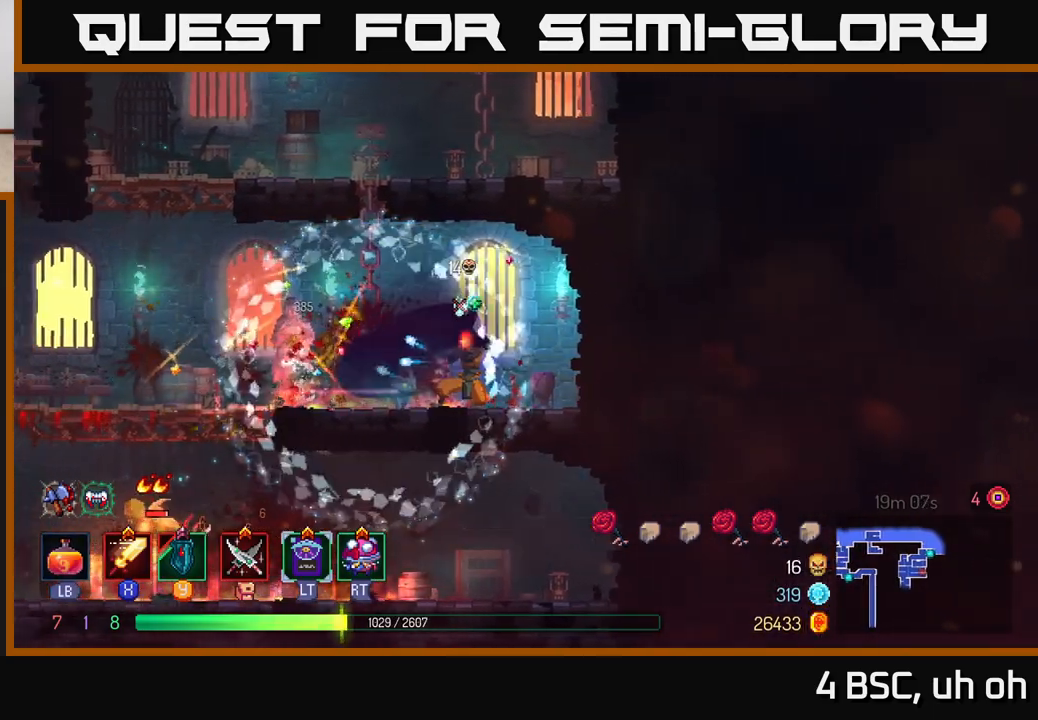
{"buttons": [], "left_stick": "left", "right_stick": "center", "events": [[50, "B", "down"], [133, "B", "up"]]}
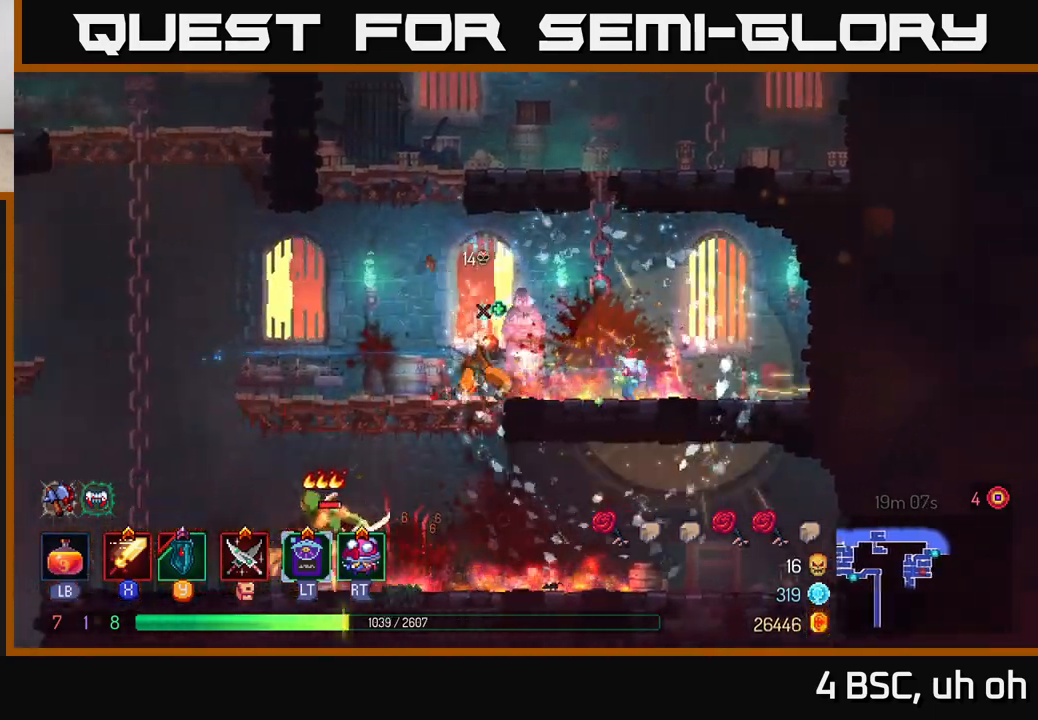
{"buttons": [], "left_stick": "down", "right_stick": "center", "events": [[200, "left_stick", "down"], [233, "A", "down"], [267, "A", "up"], [333, "A", "down"], [417, "A", "up"]]}
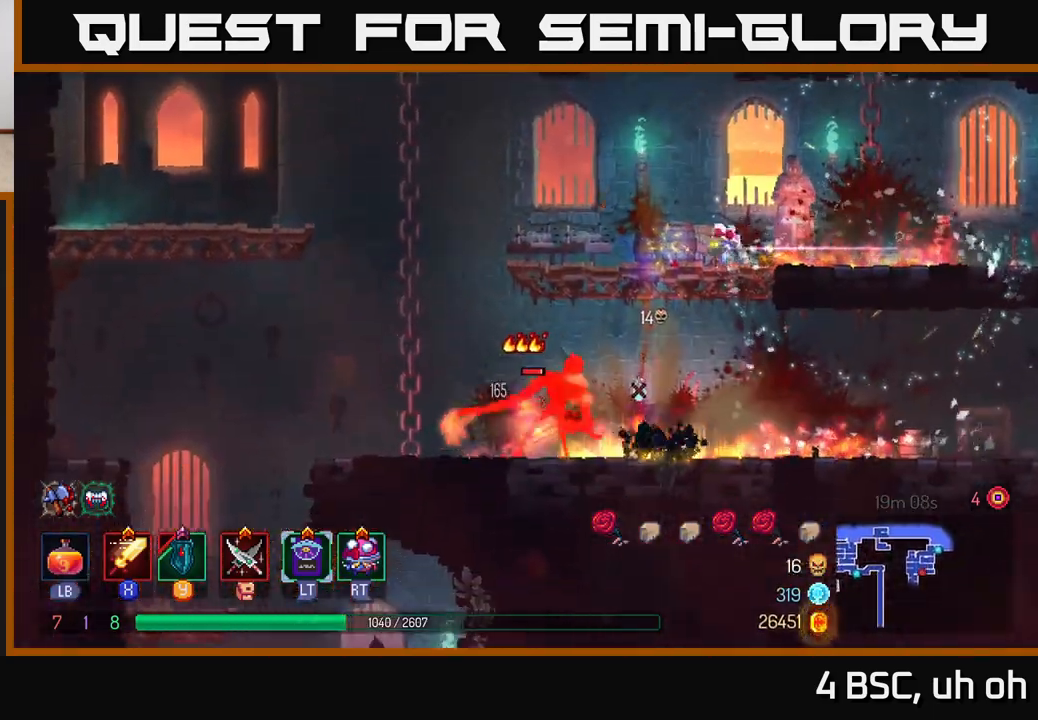
{"buttons": [], "left_stick": "left", "right_stick": "center", "events": [[50, "left_stick", "left"]]}